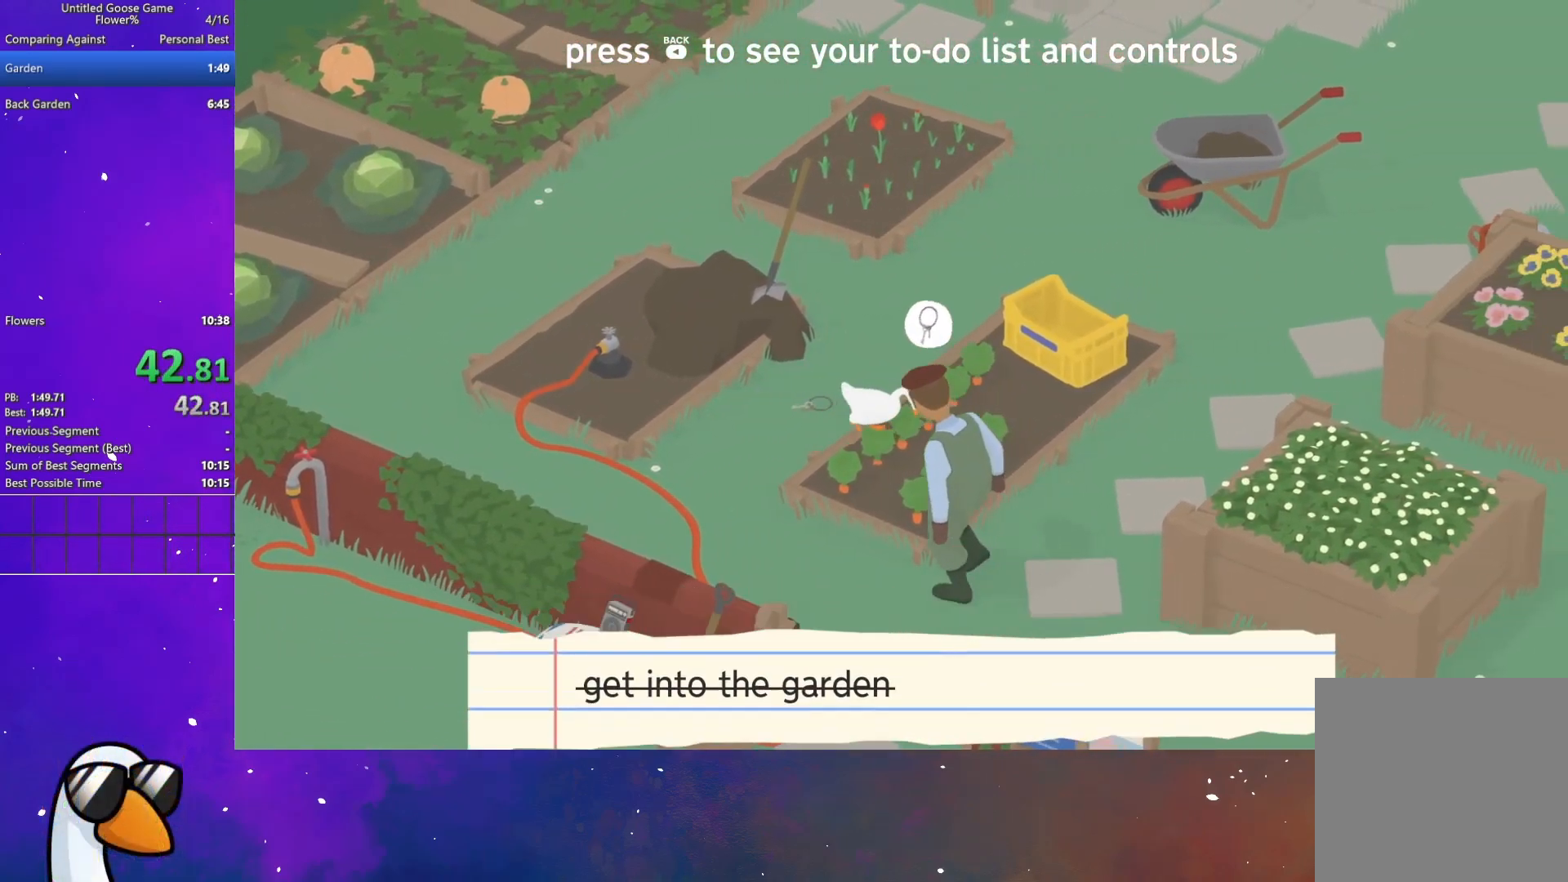
Gameplay with a controller (Xbox layout); each line is a JSON object with the inputs held at the frame after it. "button_events" lists button changes between this image and that frame as [ms after this image, input, new state], when the widget could be followed in between (sticks are given only as held states). Not read: R3 right_stick.
{"buttons": ["A"], "left_stick": "down-right", "button_events": []}
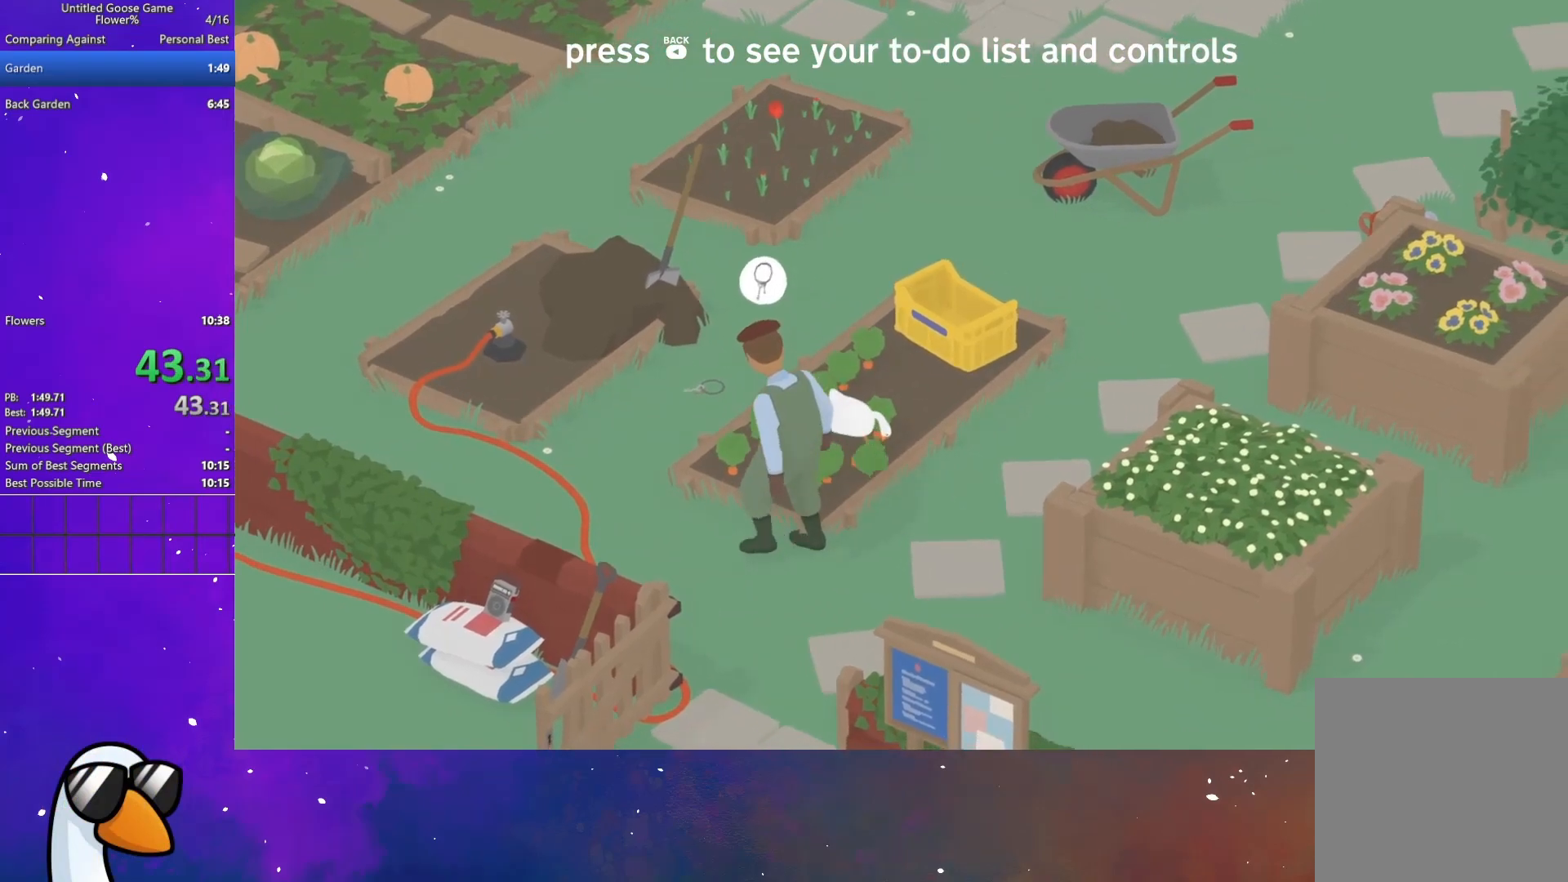
{"buttons": ["A"], "left_stick": "down-left", "button_events": [[50, "A", "up"], [217, "A", "down"], [367, "A", "up"], [483, "A", "down"]]}
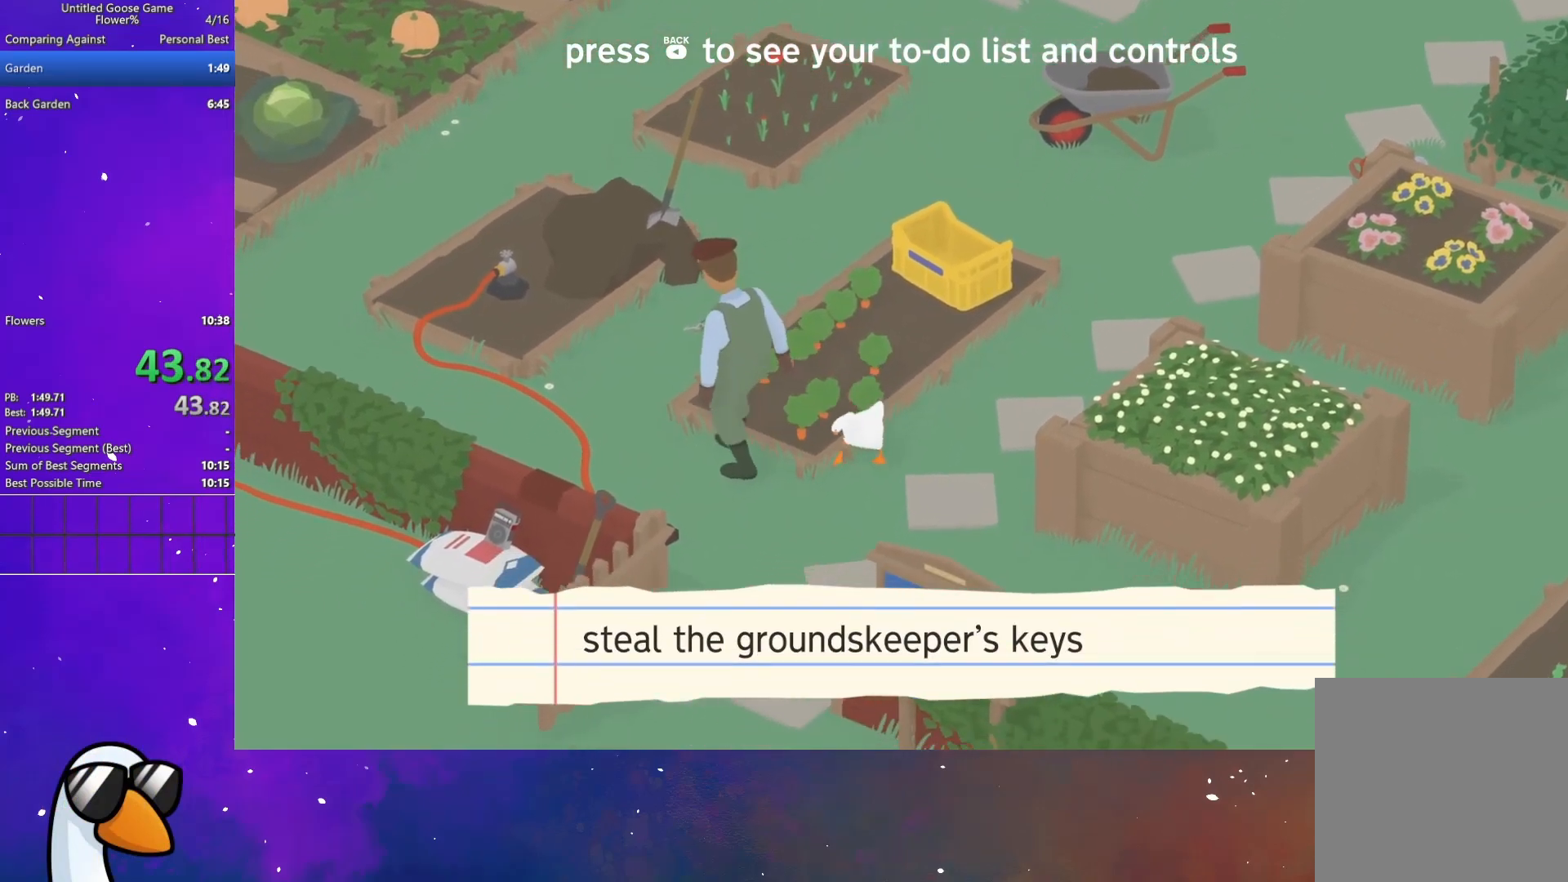
{"buttons": ["A"], "left_stick": "down-left", "button_events": []}
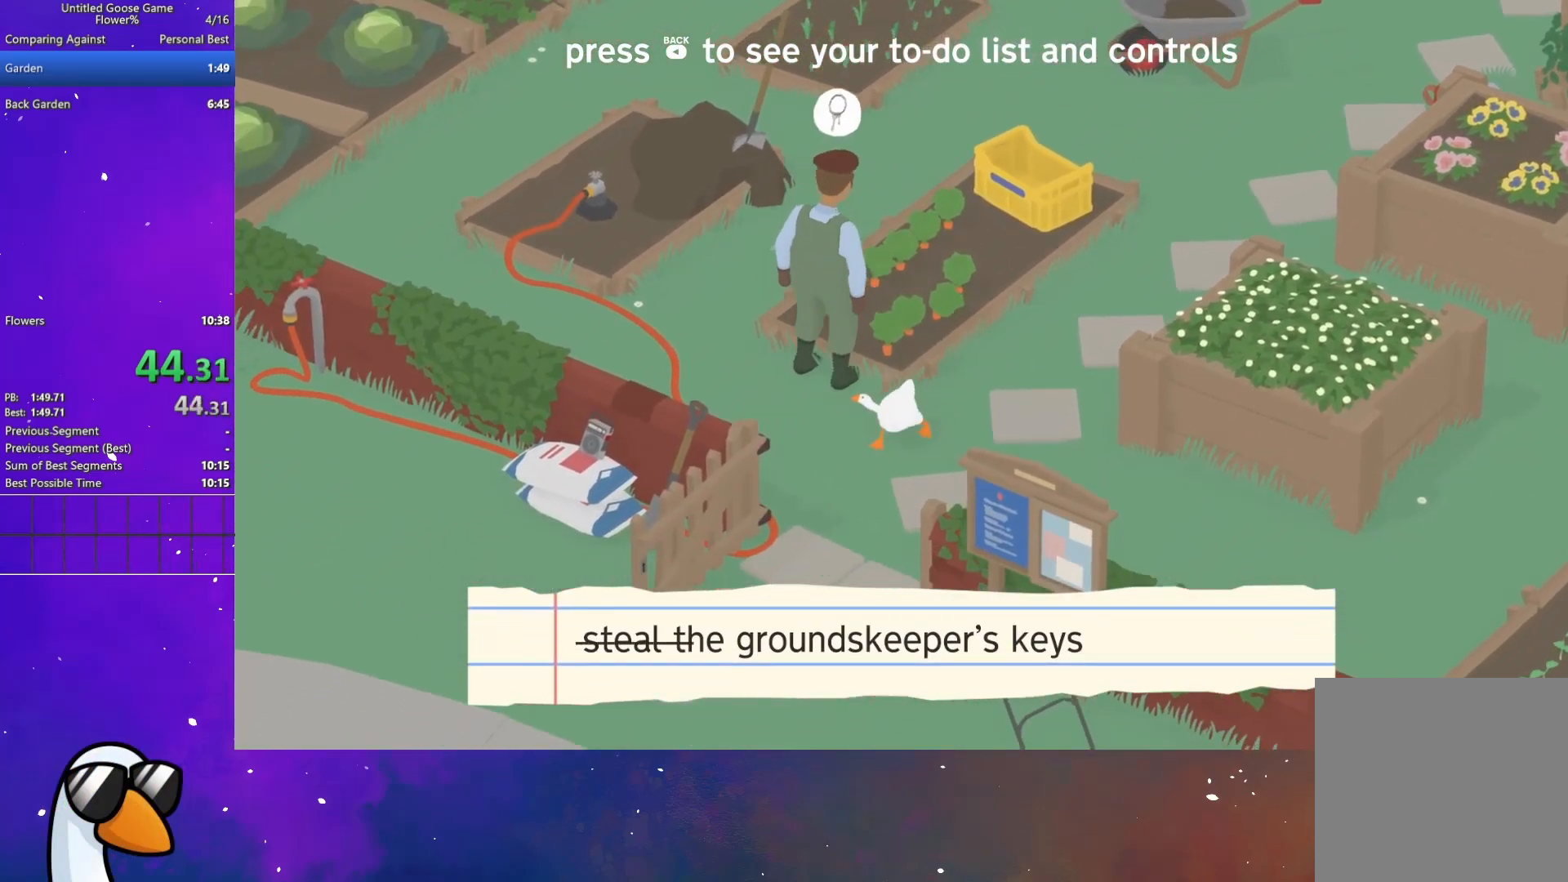
{"buttons": ["A"], "left_stick": "down-left", "button_events": []}
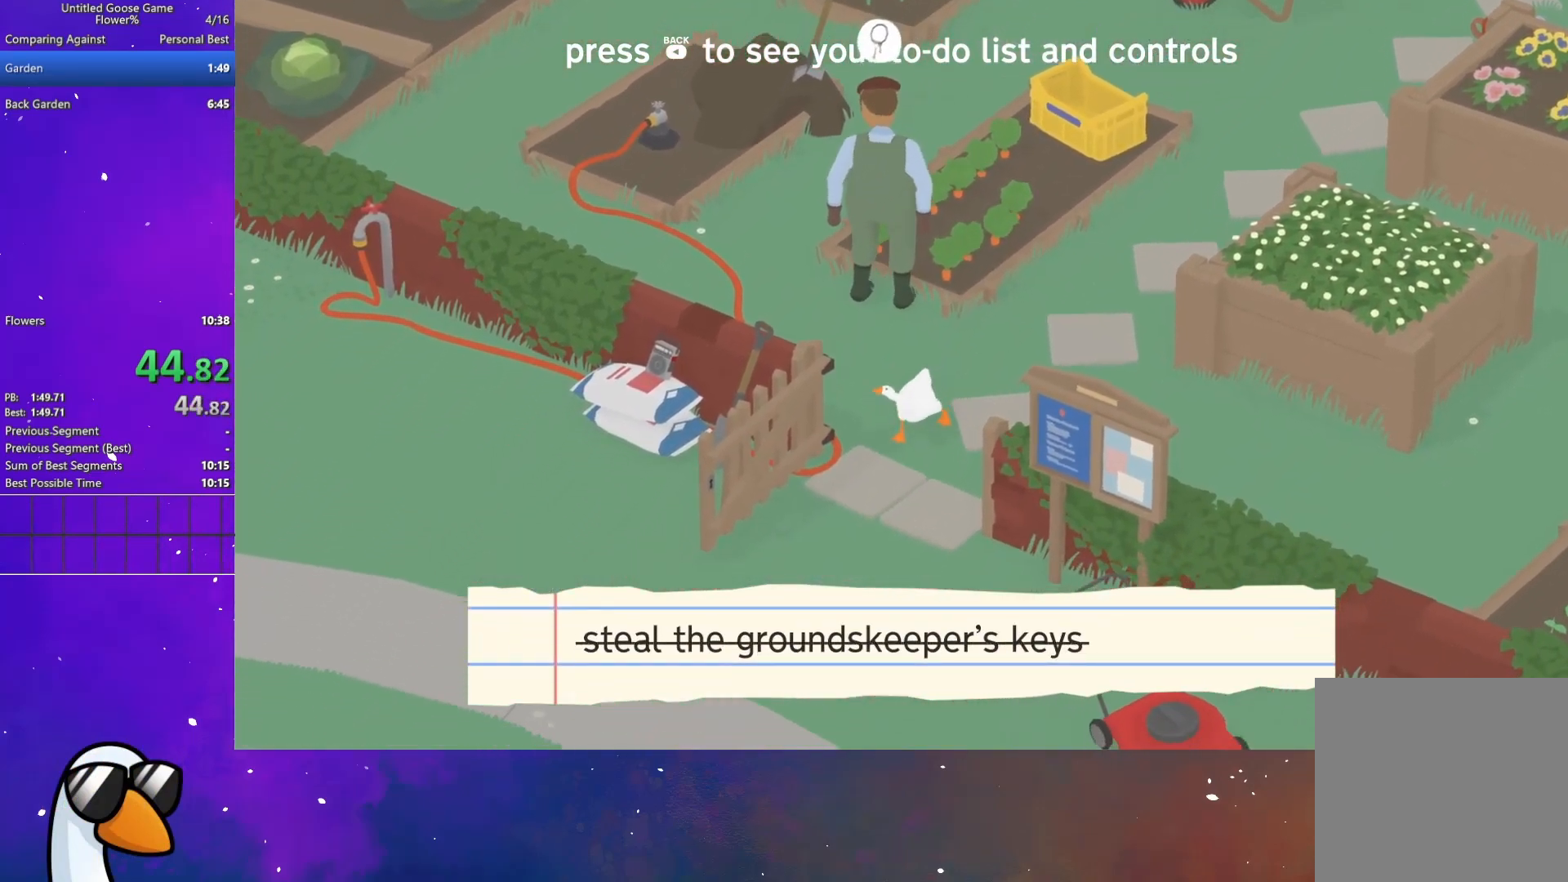
{"buttons": ["A"], "left_stick": "down-left", "button_events": []}
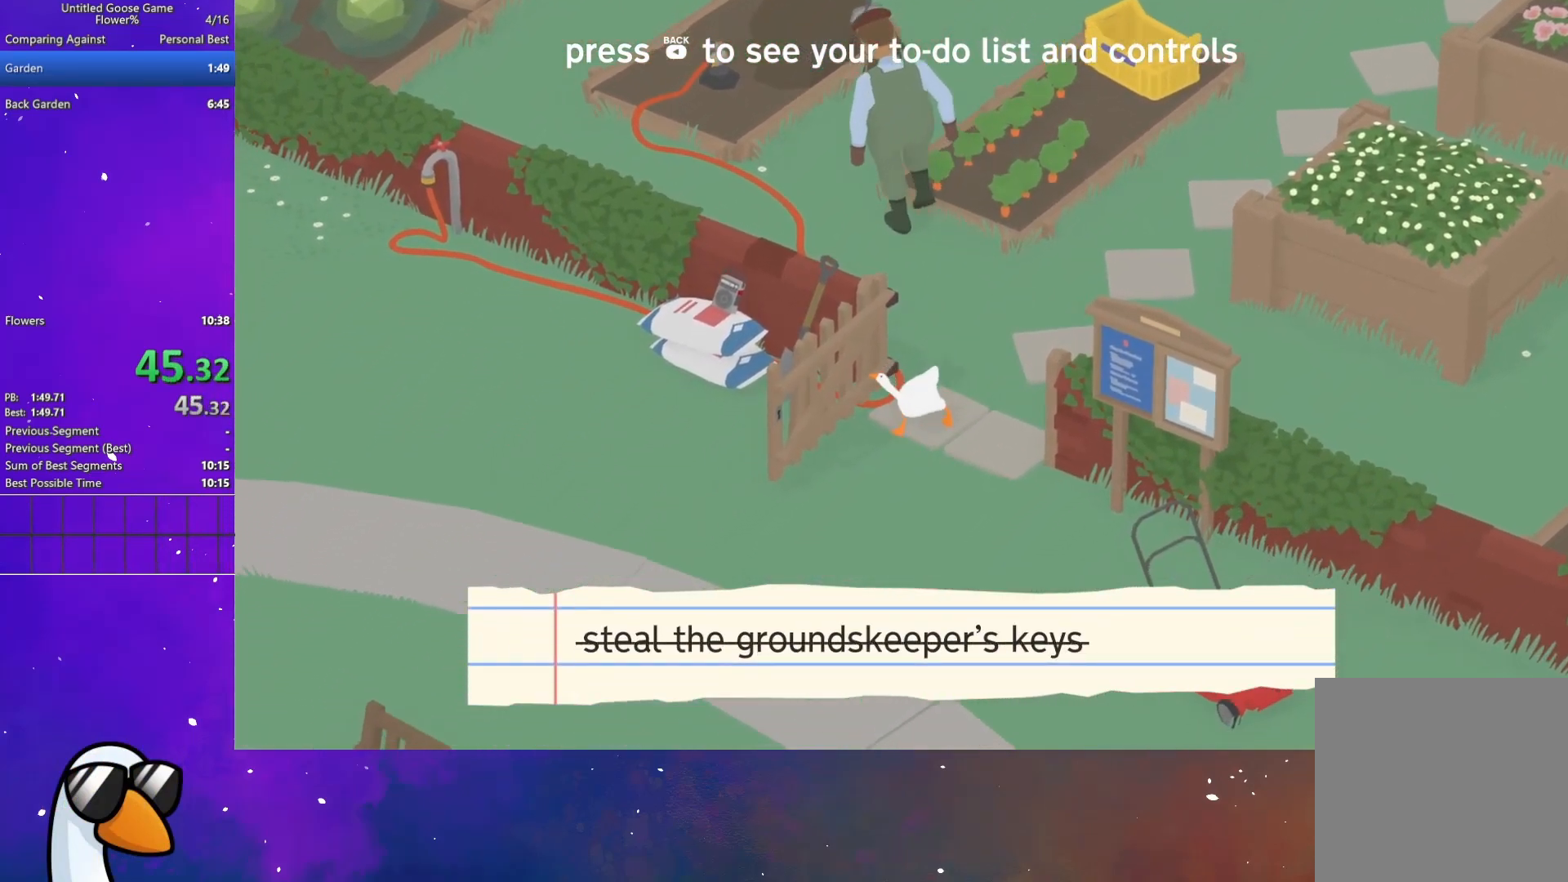
{"buttons": ["A"], "left_stick": "left", "button_events": []}
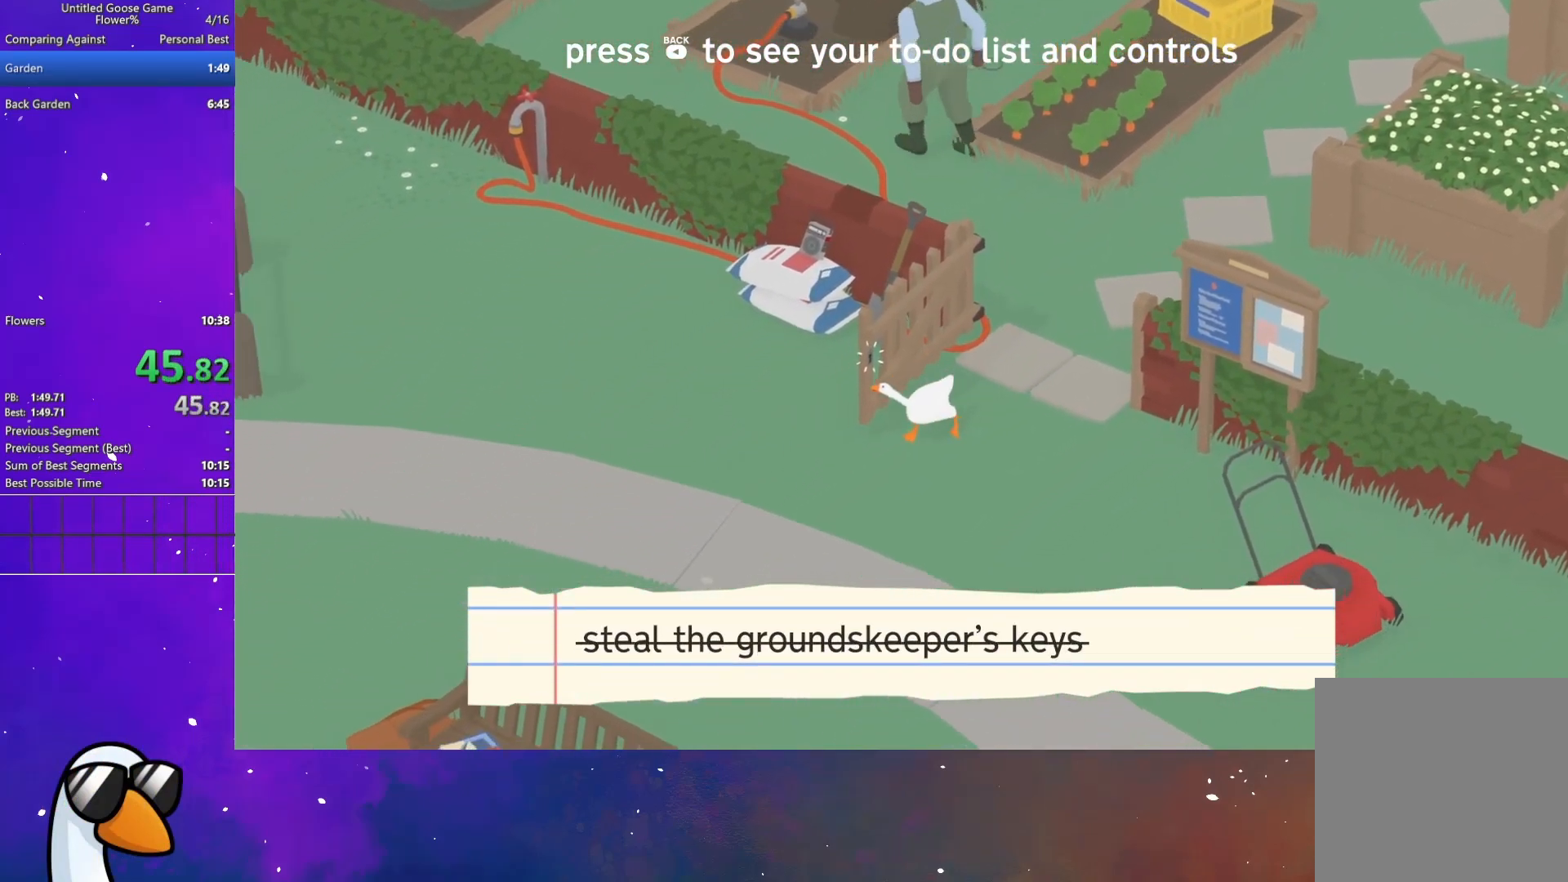
{"buttons": [], "left_stick": "up-left", "button_events": [[67, "A", "up"], [367, "A", "down"], [450, "A", "up"]]}
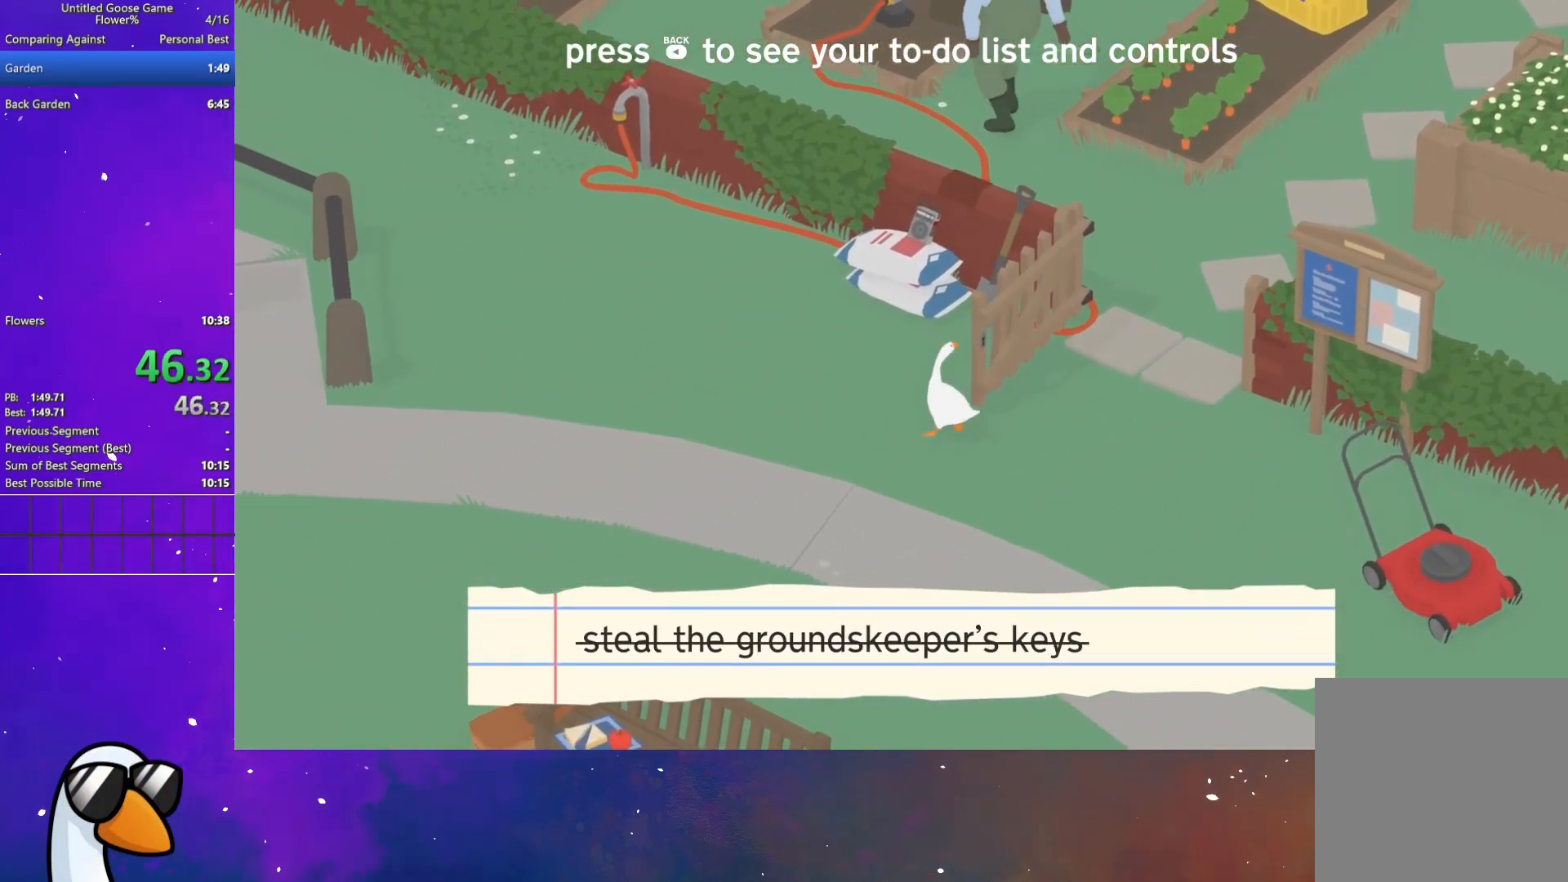
{"buttons": ["A"], "left_stick": "up-left", "button_events": [[33, "A", "down"]]}
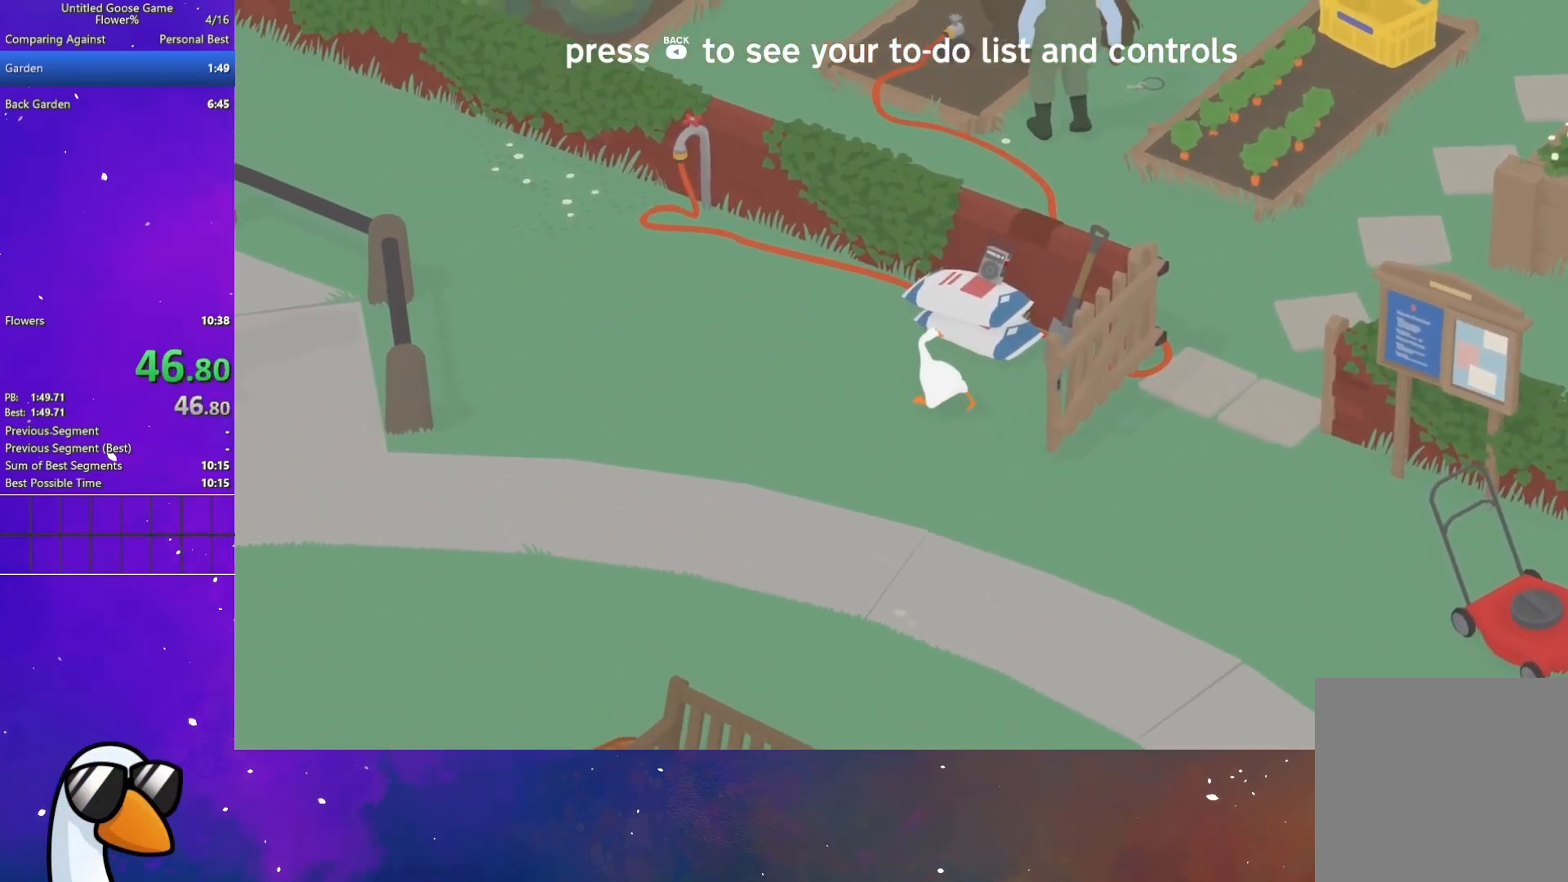
{"buttons": ["A"], "left_stick": "up-left", "button_events": []}
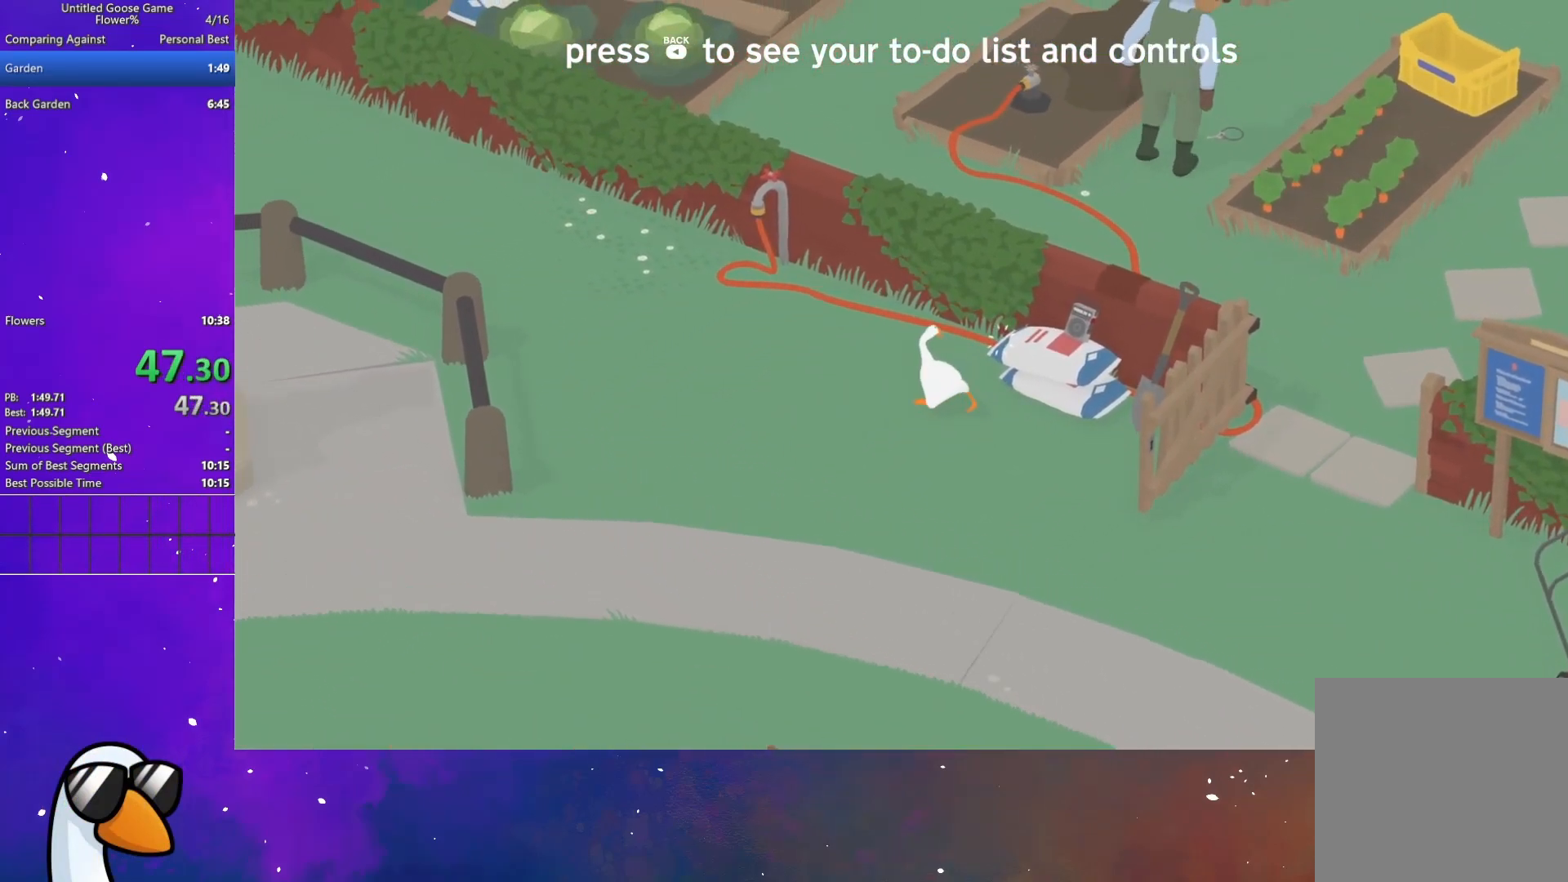
{"buttons": ["A"], "left_stick": "up-left", "button_events": []}
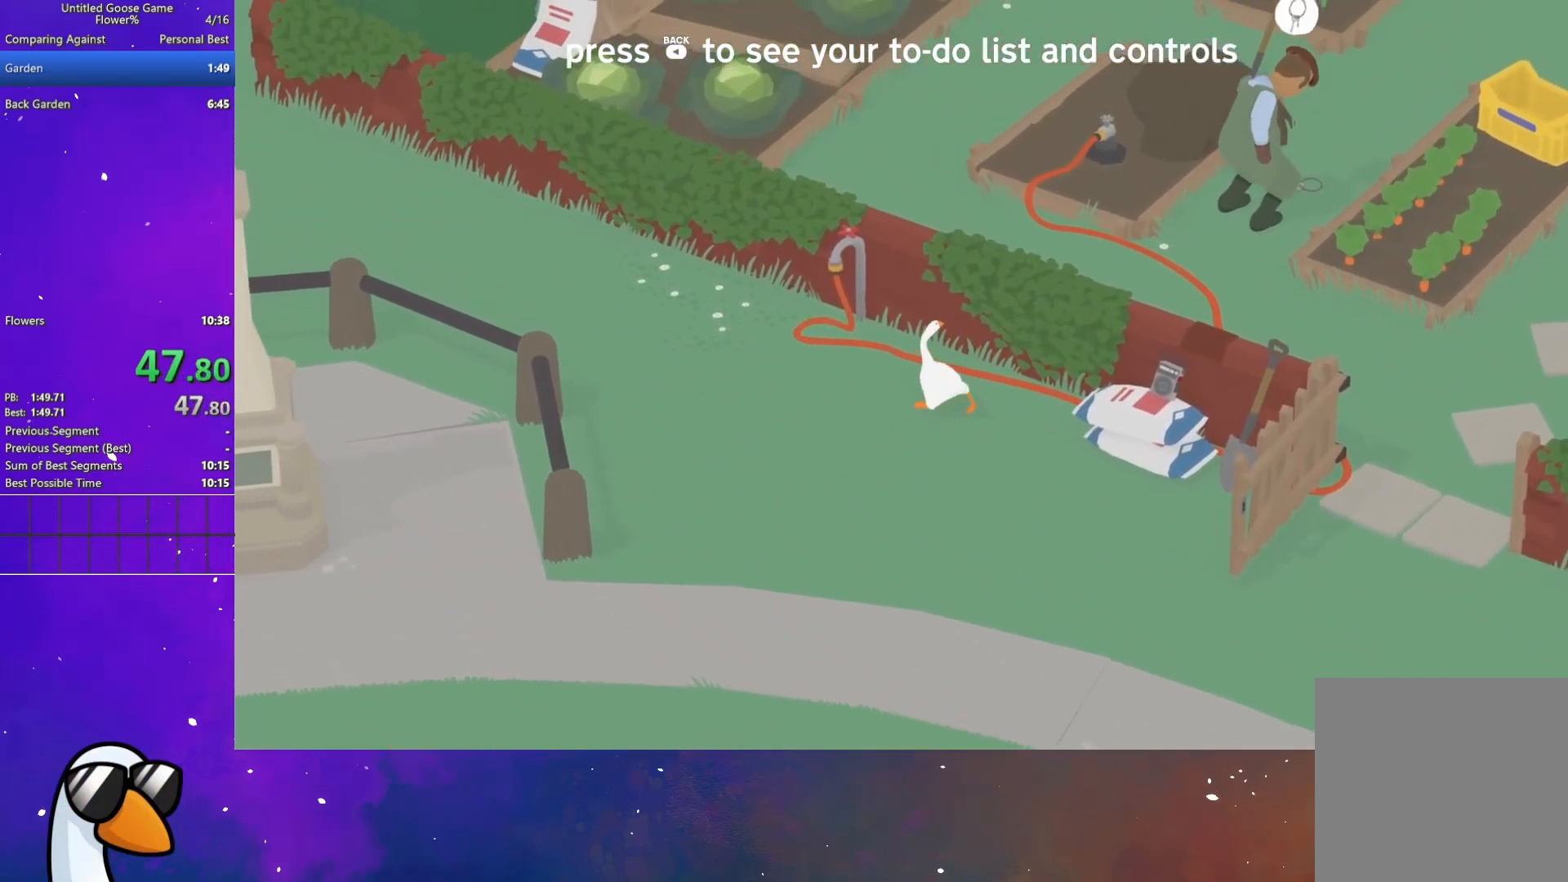
{"buttons": ["B"], "left_stick": "up-right", "button_events": [[317, "A", "up"], [433, "B", "down"]]}
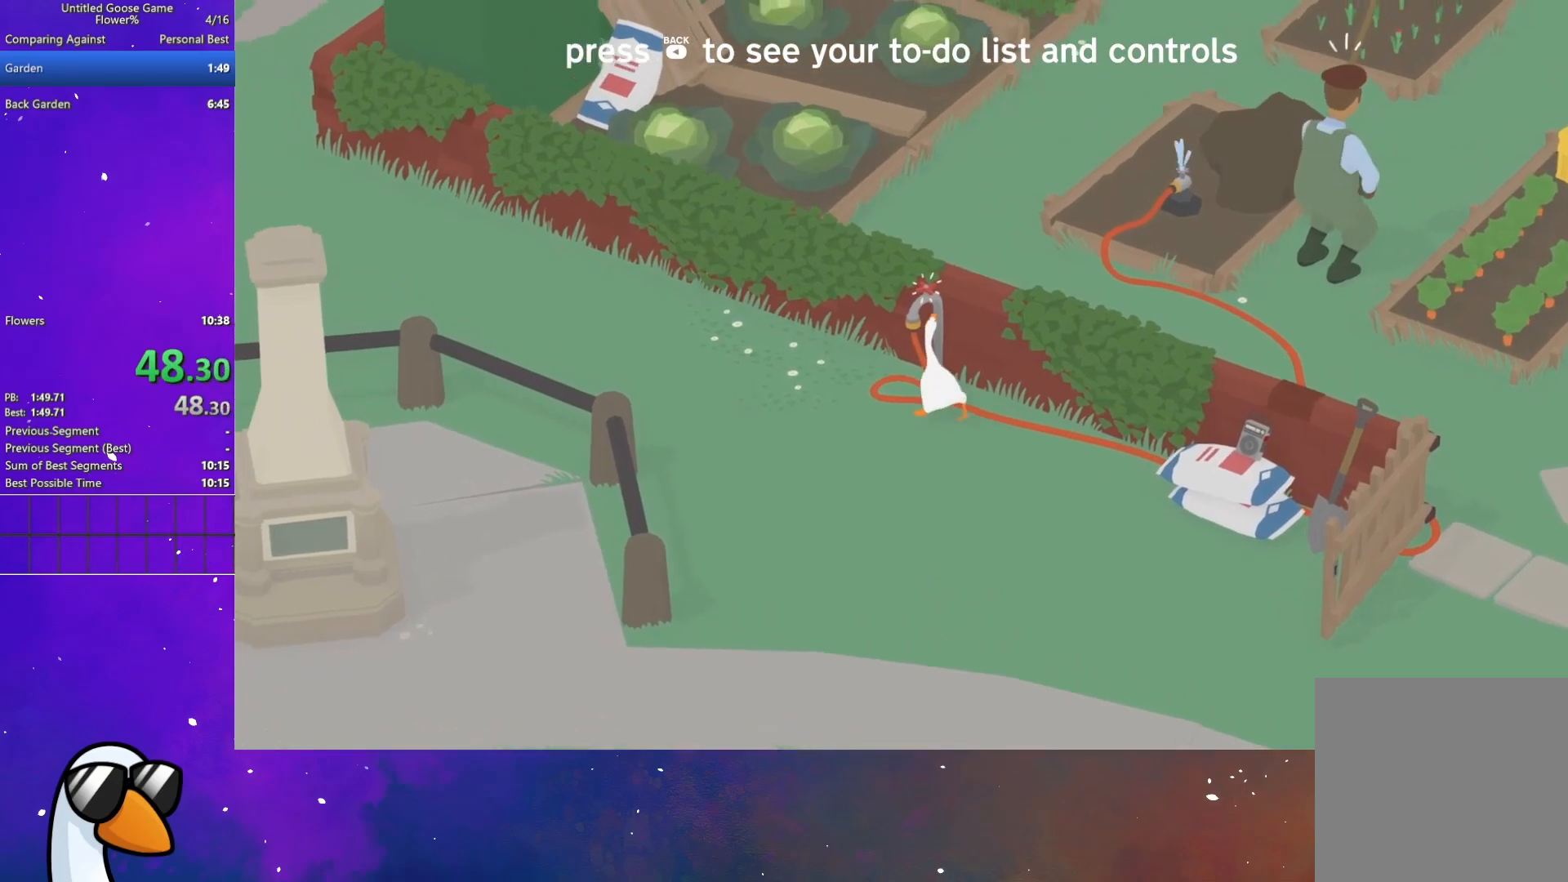
{"buttons": [], "left_stick": "down", "button_events": [[17, "B", "up"], [67, "B", "down"], [150, "B", "up"], [317, "A", "down"], [417, "A", "up"]]}
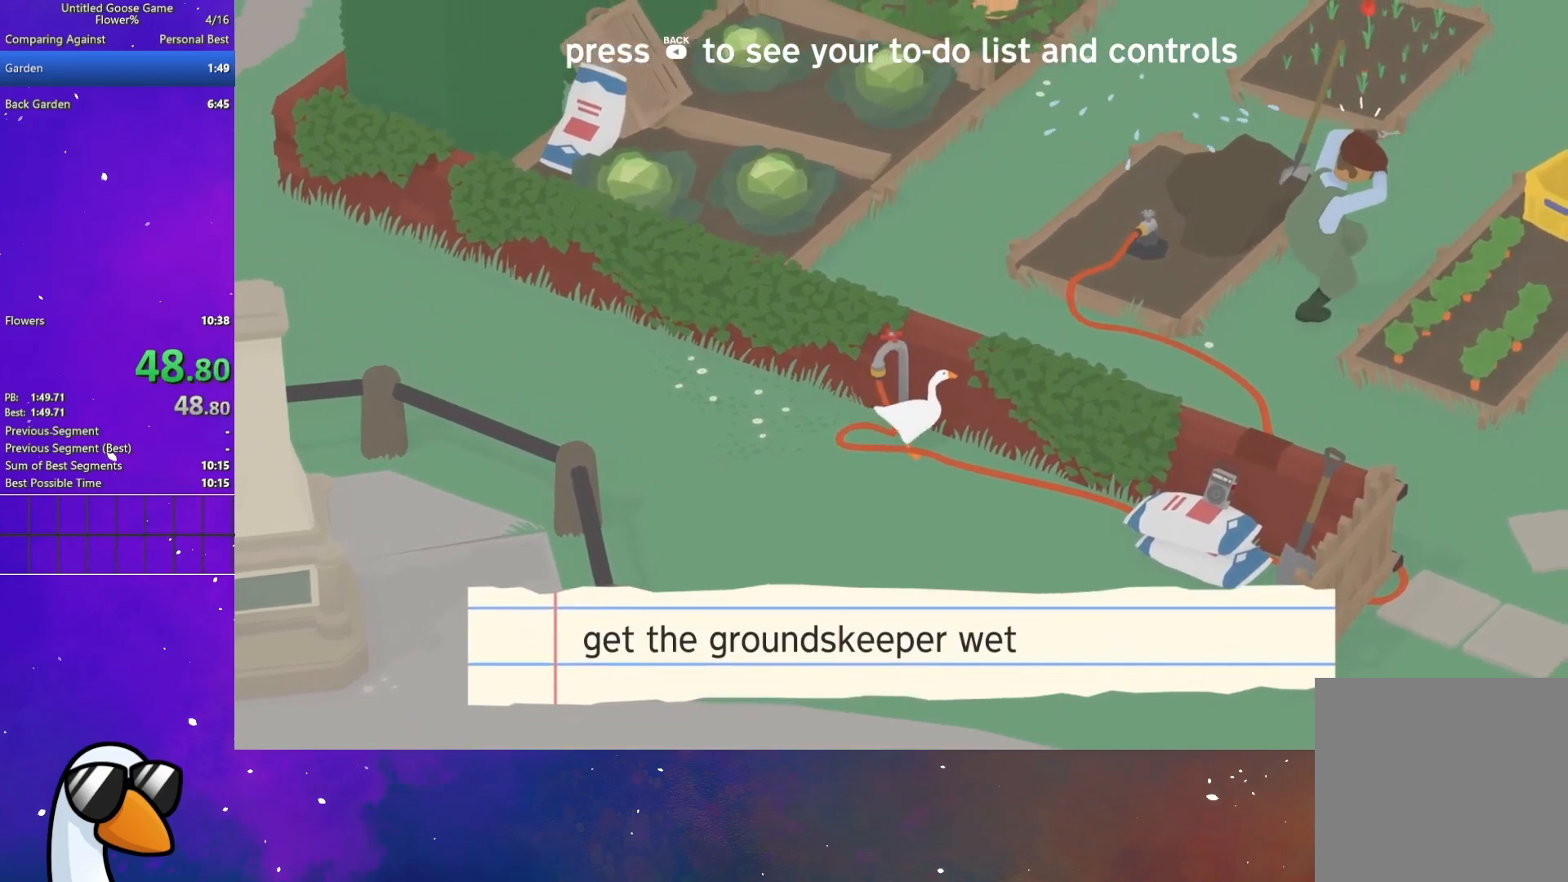
{"buttons": ["A"], "left_stick": "down-right", "button_events": [[33, "A", "down"], [117, "A", "up"], [183, "A", "down"]]}
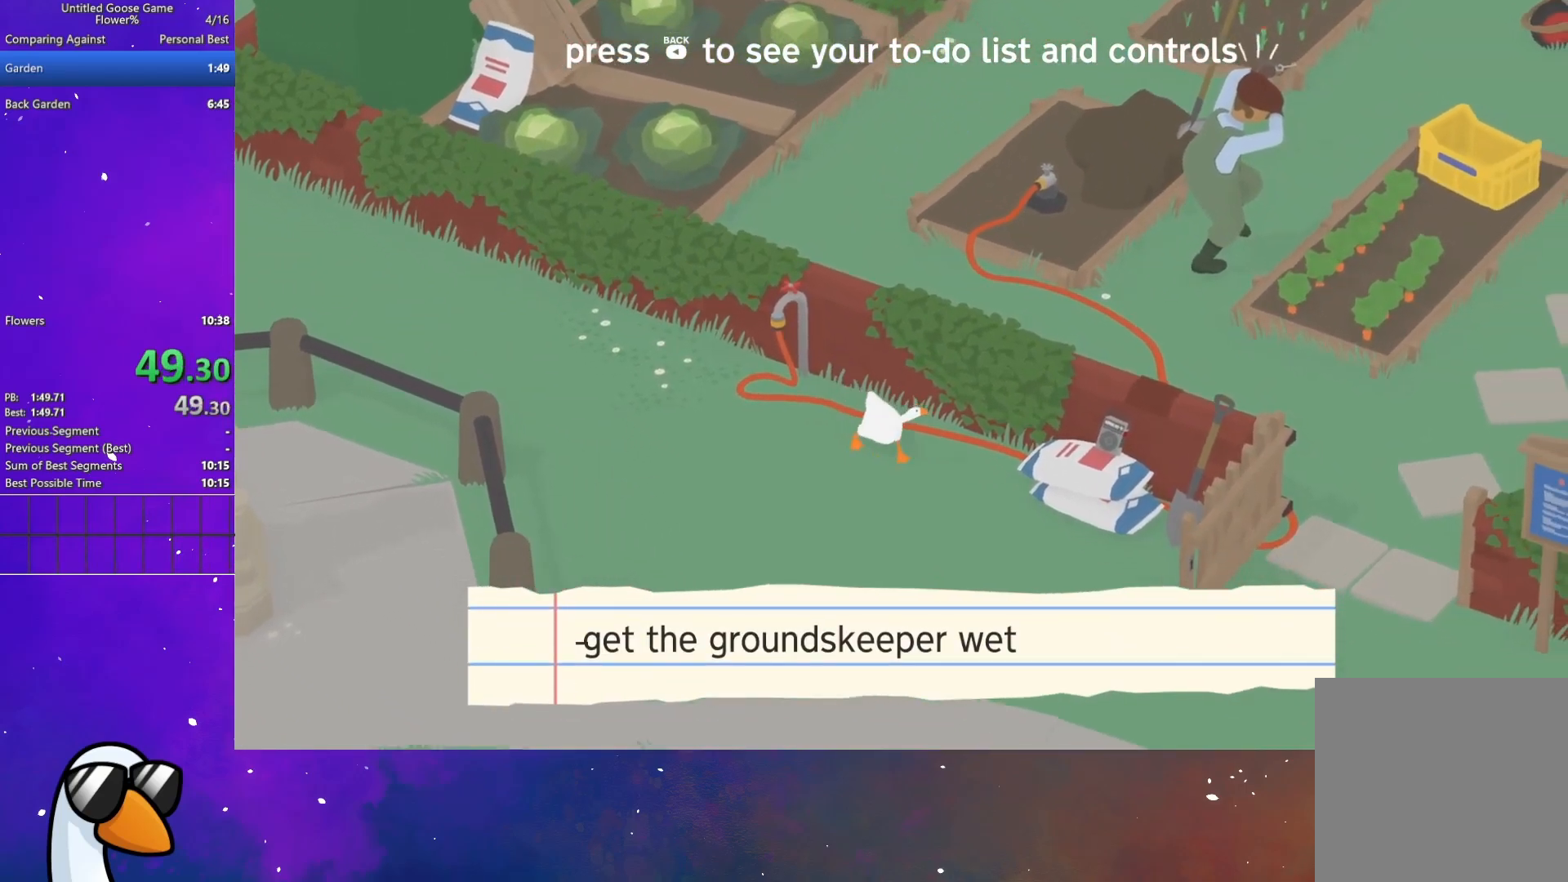
{"buttons": ["A"], "left_stick": "down-right", "button_events": []}
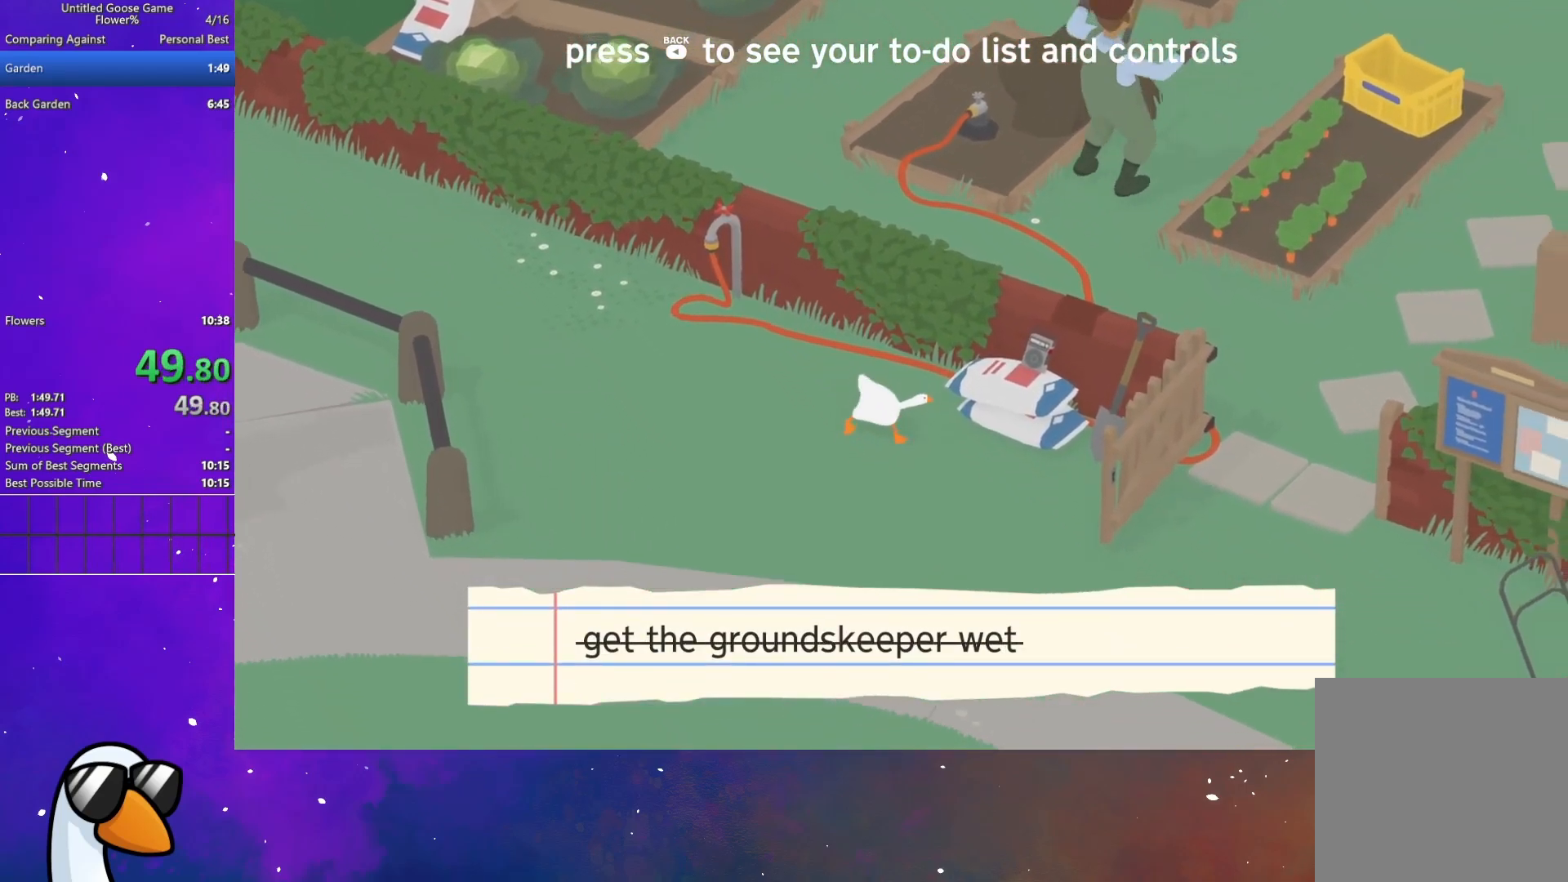
{"buttons": ["A"], "left_stick": "down-right", "button_events": []}
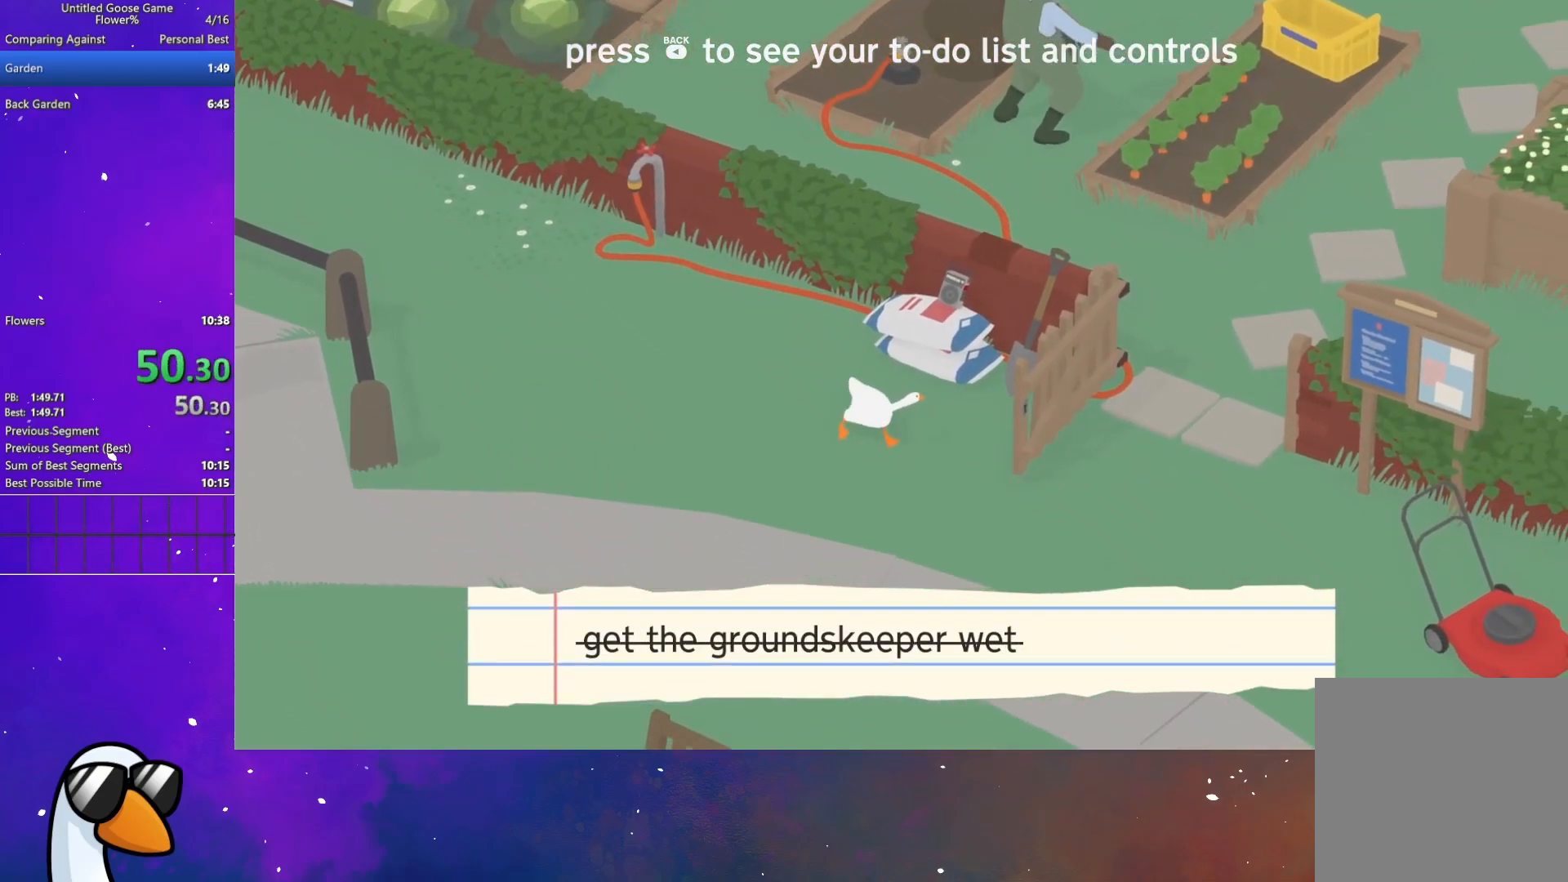
{"buttons": ["A"], "left_stick": "right", "button_events": []}
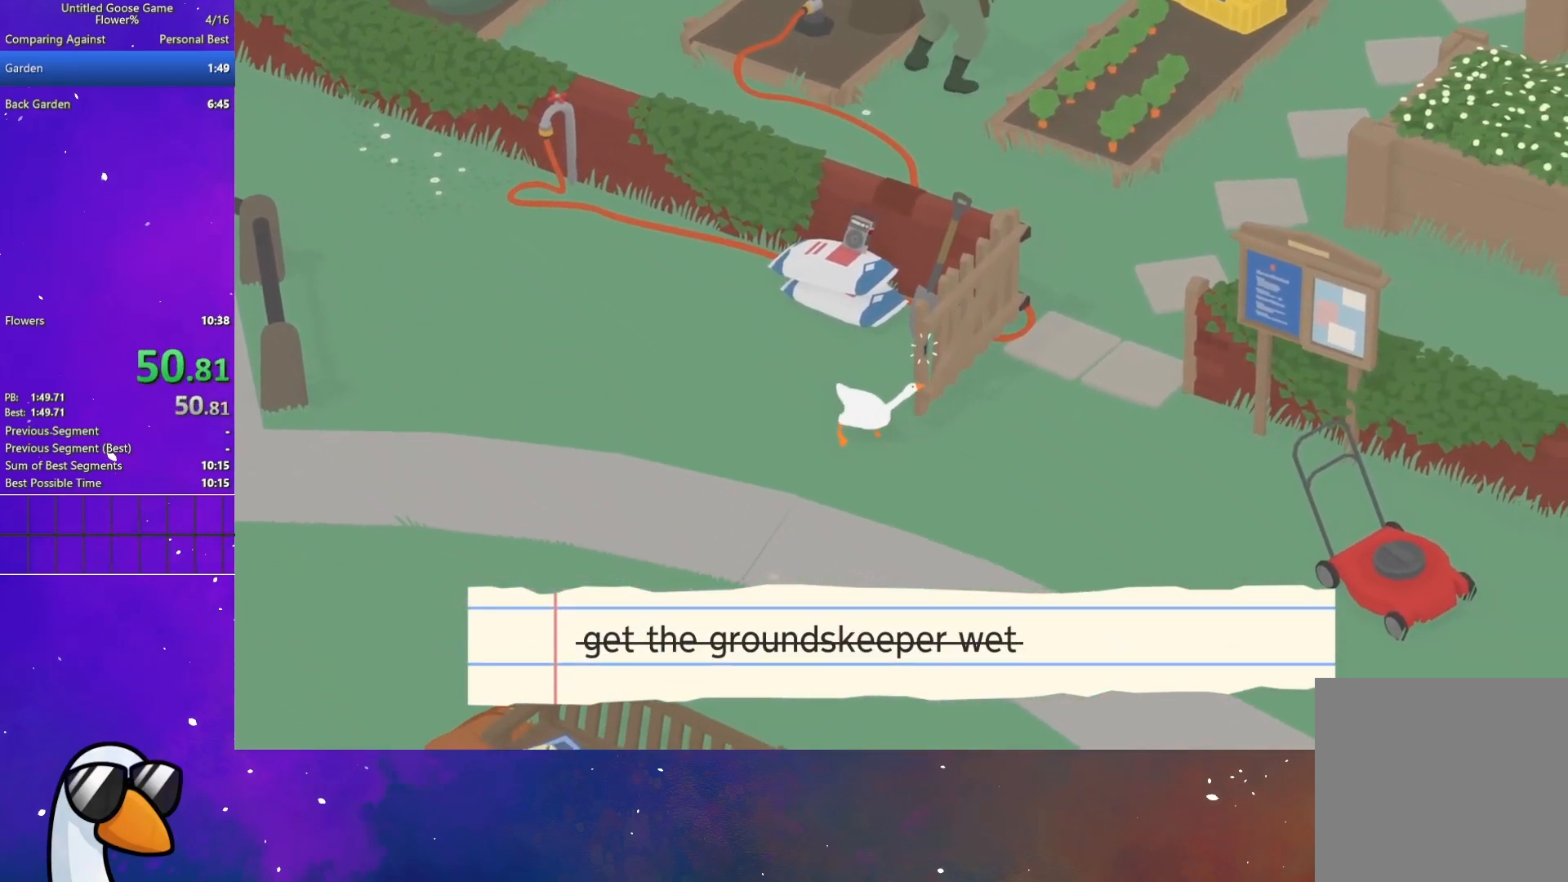
{"buttons": [], "left_stick": "up-right", "button_events": [[150, "A", "up"], [333, "A", "down"], [433, "A", "up"]]}
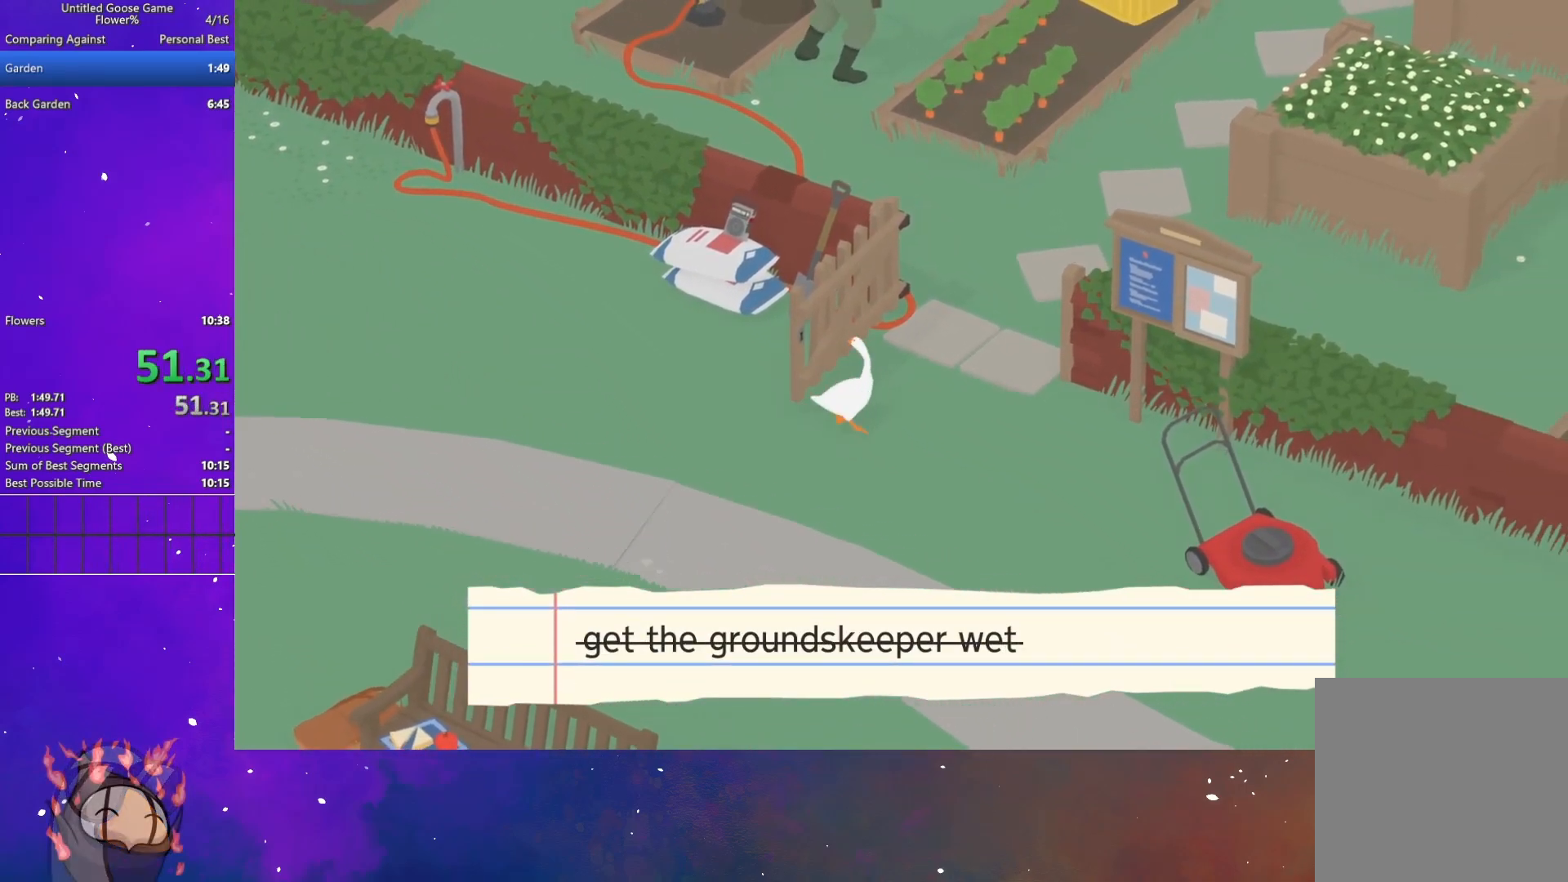
{"buttons": ["A"], "left_stick": "up", "button_events": [[33, "A", "down"], [150, "A", "up"], [233, "A", "down"]]}
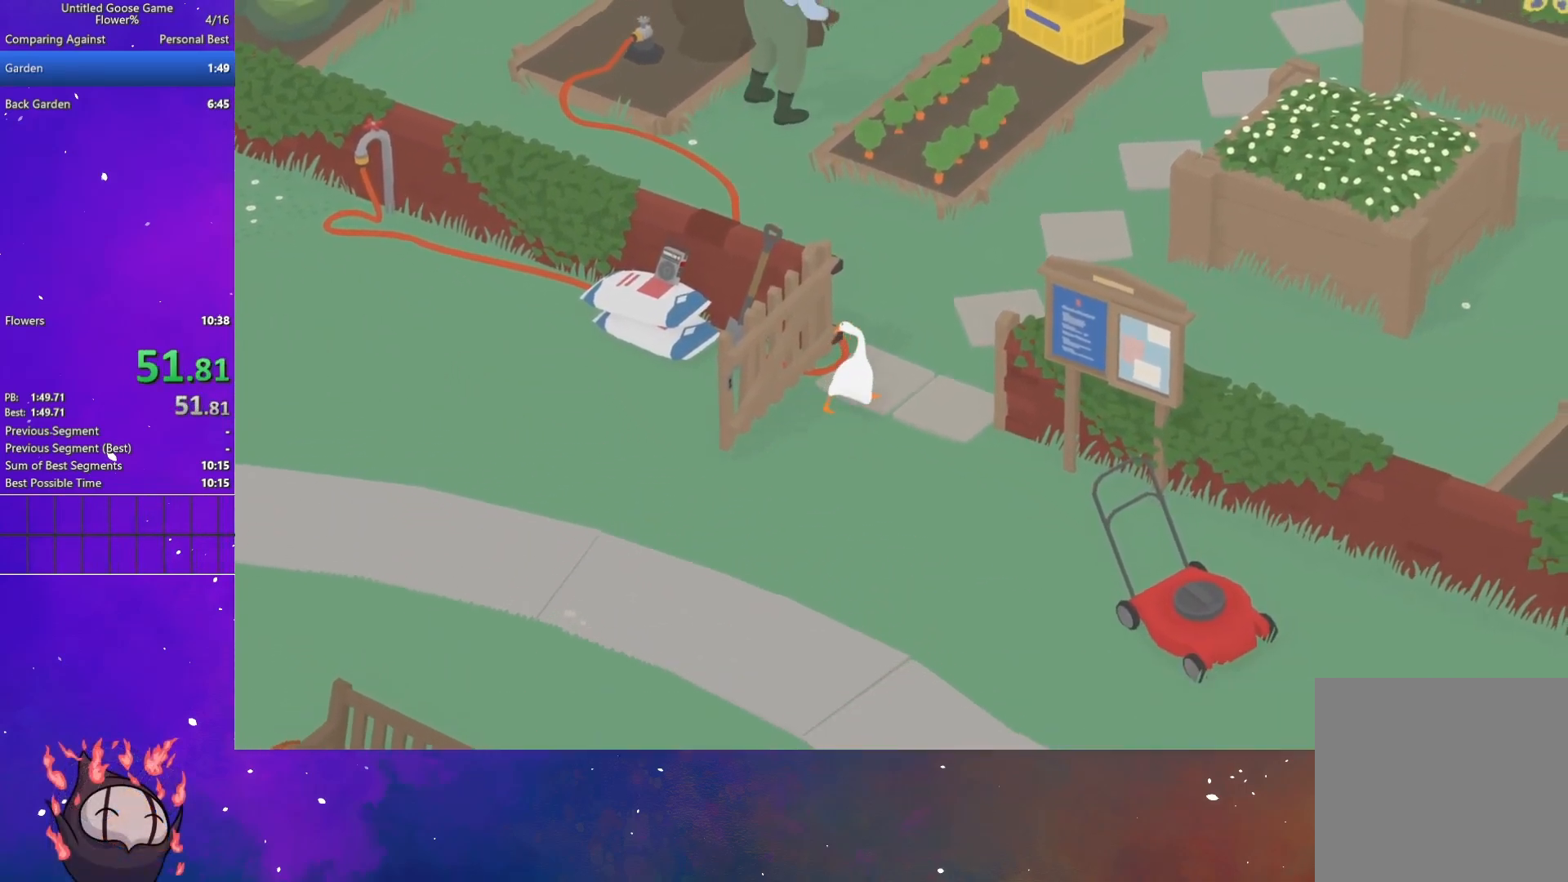
{"buttons": ["A"], "left_stick": "up", "button_events": []}
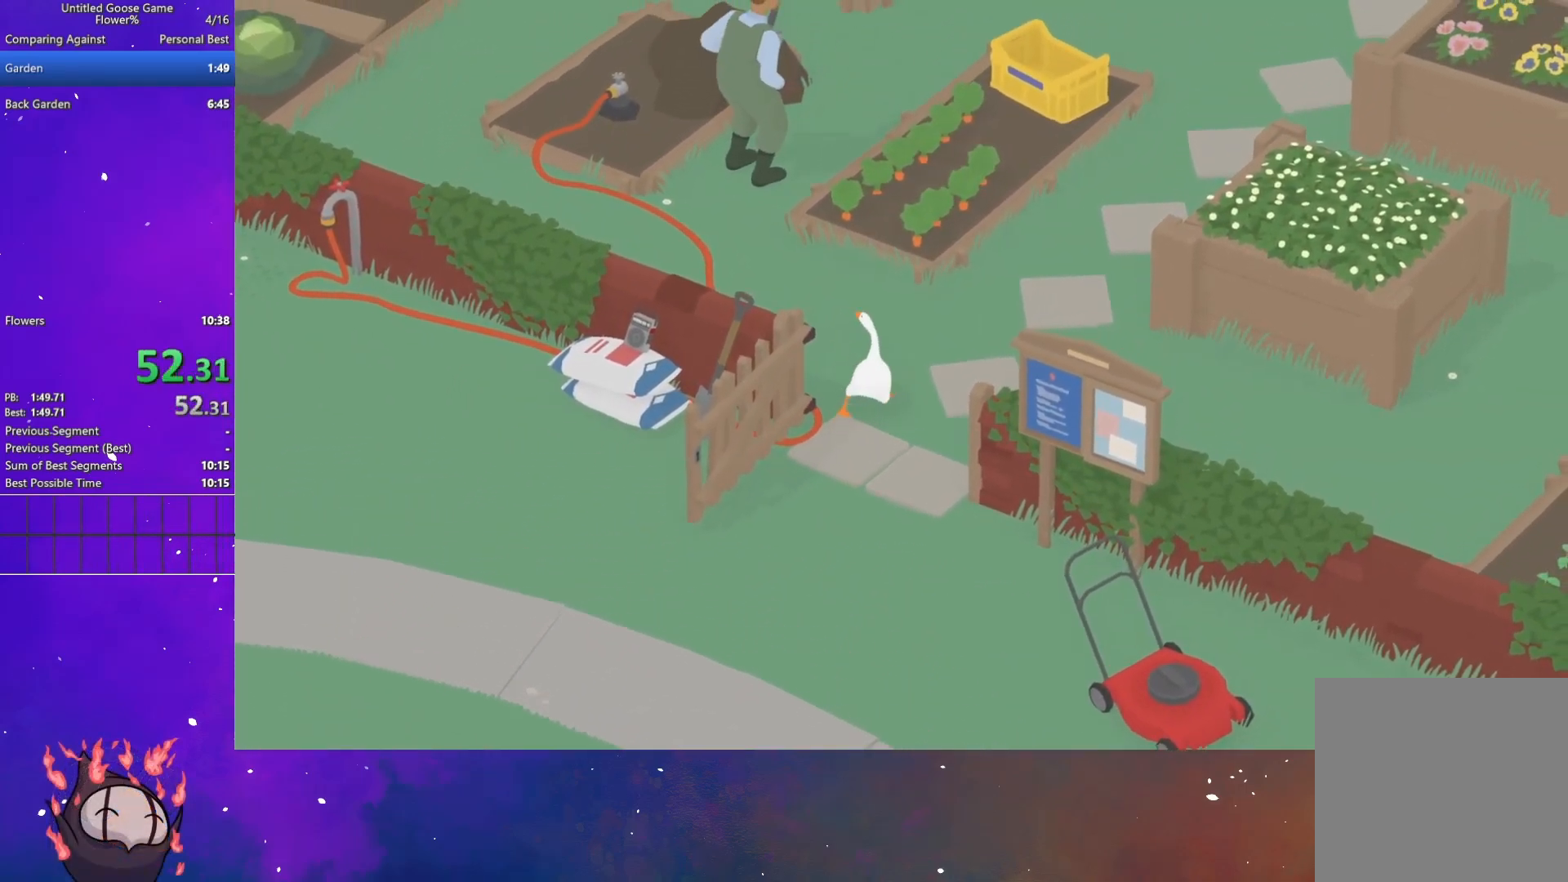
{"buttons": ["A"], "left_stick": "up", "button_events": []}
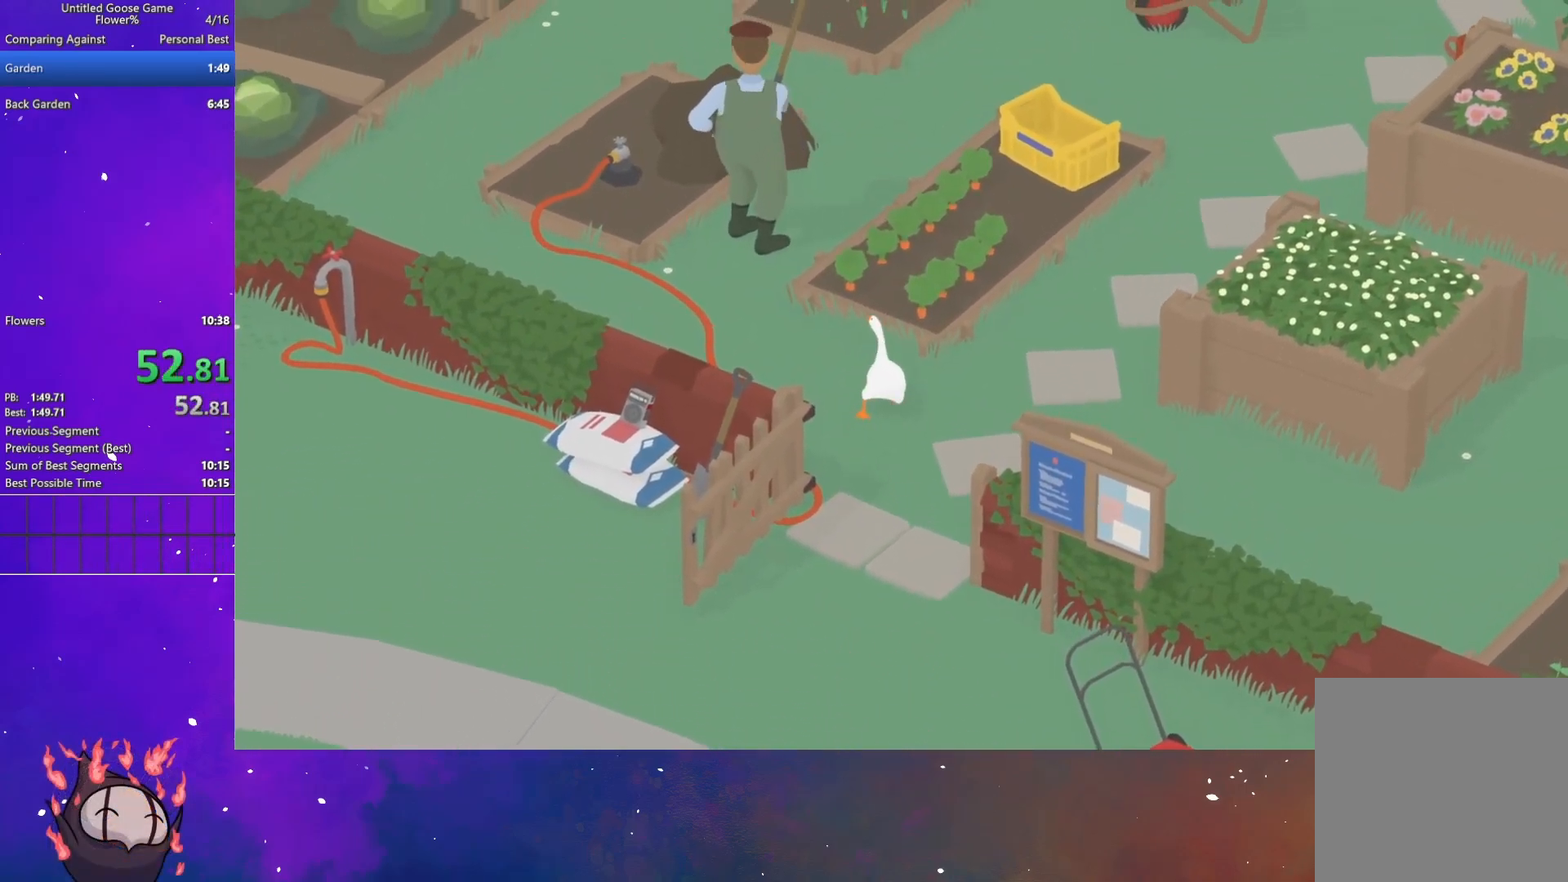
{"buttons": ["A"], "left_stick": "up", "button_events": []}
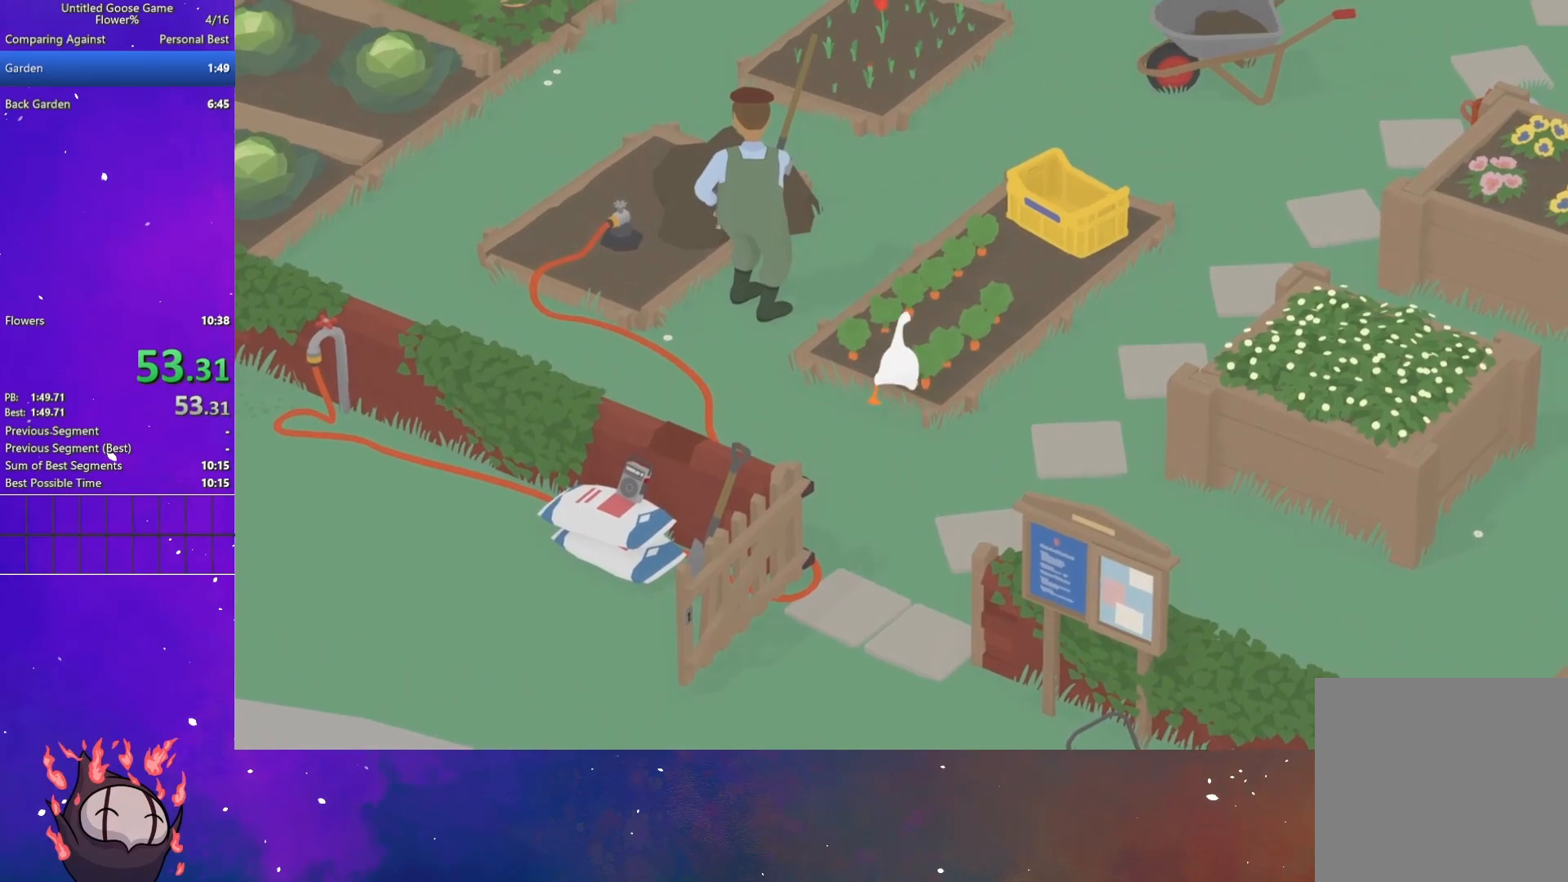
{"buttons": ["A"], "left_stick": "up", "button_events": []}
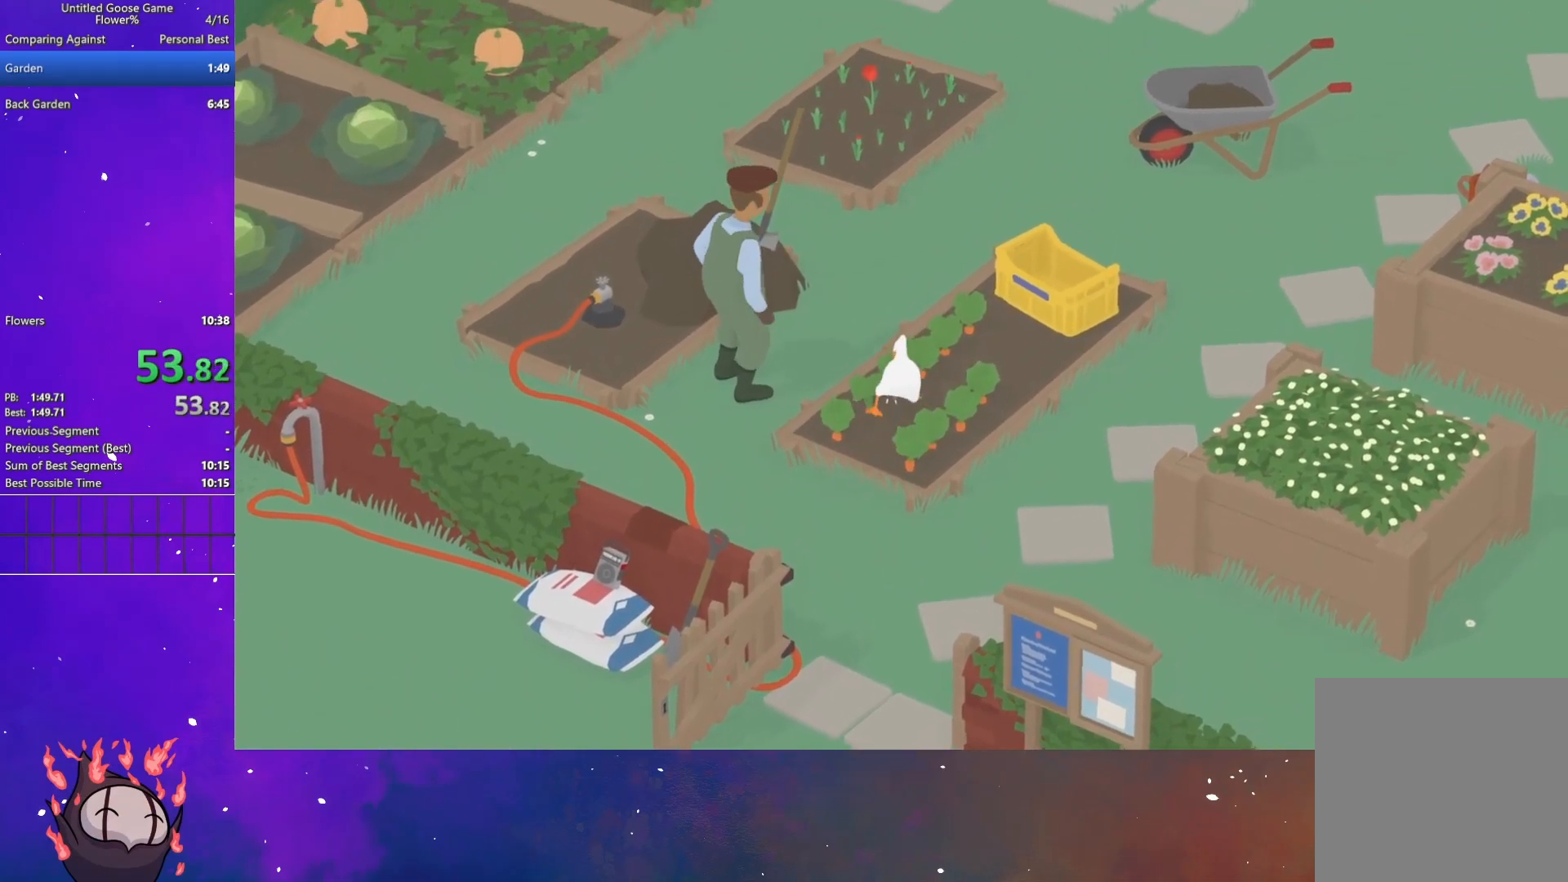
{"buttons": ["A"], "left_stick": "up", "button_events": [[83, "X", "down"], [167, "X", "up"], [250, "X", "down"], [300, "X", "up"], [400, "X", "down"], [450, "X", "up"]]}
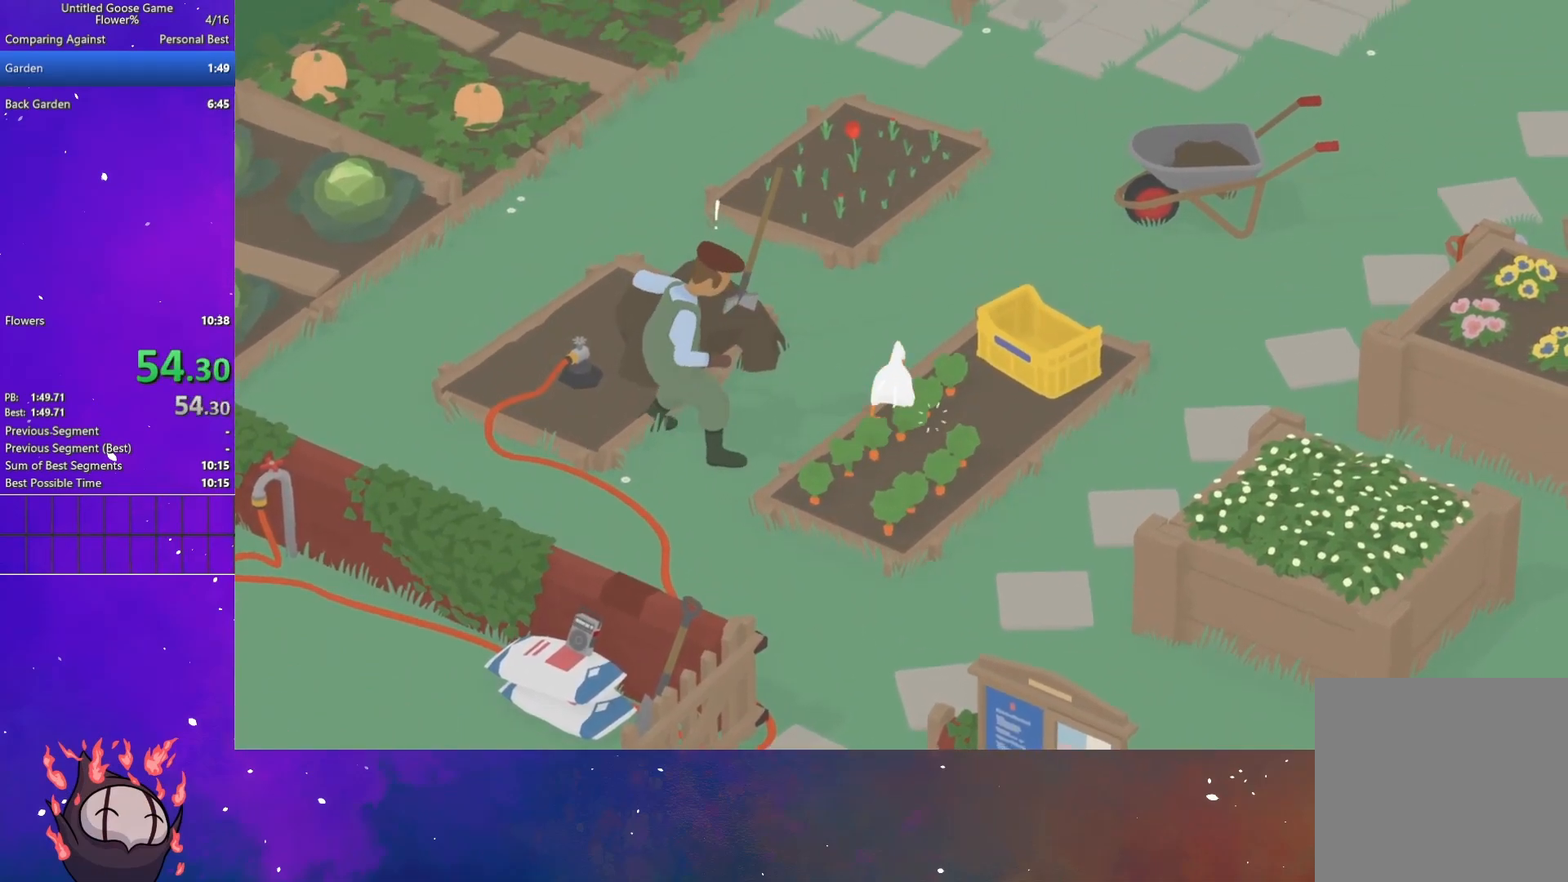
{"buttons": ["A"], "left_stick": "up", "button_events": [[50, "X", "down"], [100, "X", "up"], [200, "X", "down"], [250, "X", "up"], [367, "X", "down"], [417, "X", "up"]]}